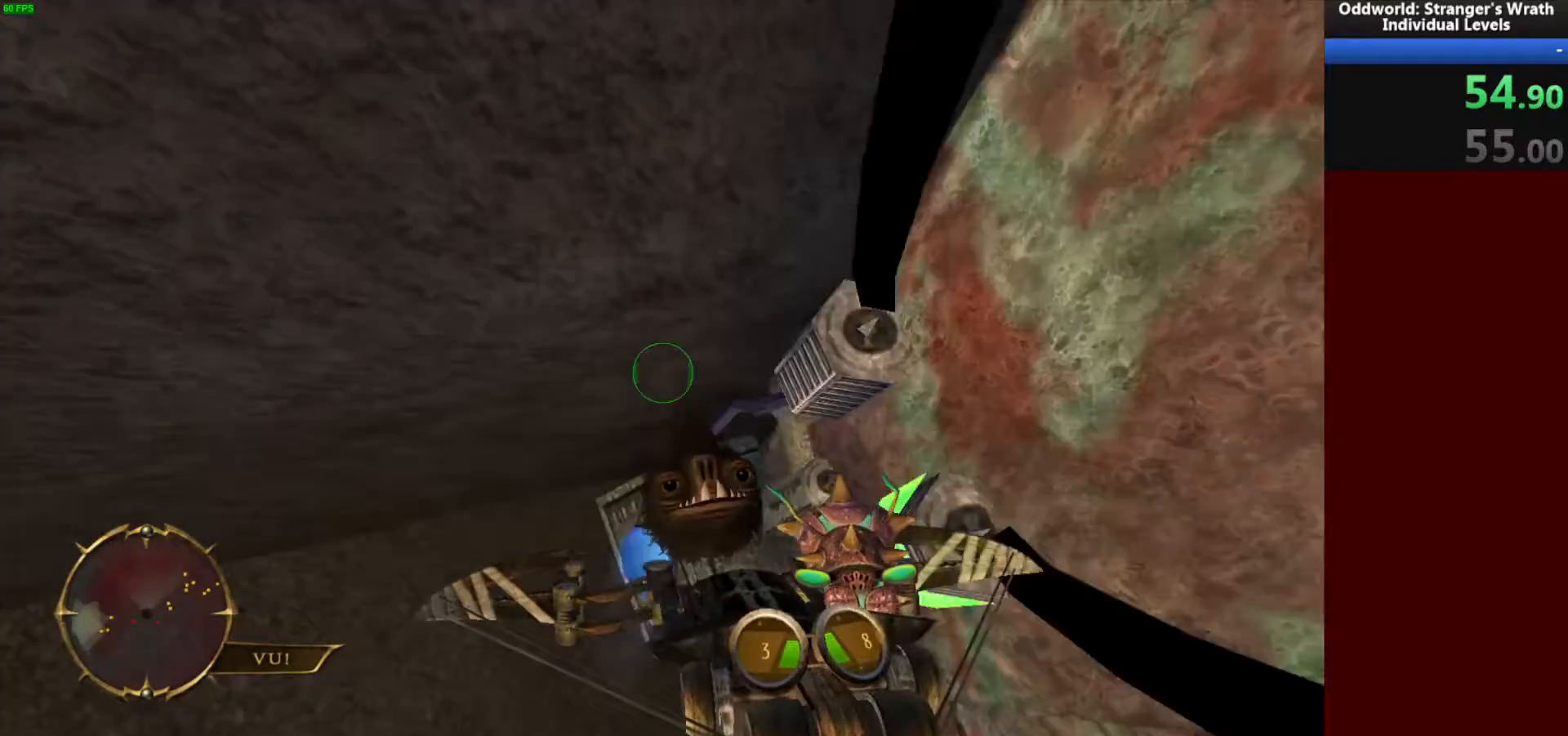
Gameplay with keyboard and mouse; each line is a JSON object with the keys and mouse buttons held at the frame after it. "events" lists presses ("down") and releases ("up") of "a", "ctrl", "d", "e", "f", "q", "r", "s", "shift", "space", "tab", "w", "mouse_left", "mouse_wheel", "mouse_right", "mouse_mb4" and "mouse_mb5" between this image and that frame as [ms after this image, input, new state], when the widget could be followed in between. "mouse_left", "mouse_wheel", "mouse_right", "mouse_mb4", "mouse_mb5" = the "left", "wheel", "right", "mb4", "mb5" buttons of the "mouse" list. No other keys are recorded. "wheel" means that the mouse wheel is clicked or scrolled. Mouse movement is not recorded.
{"keys": ["d", "w"], "mouse": [], "events": [[100, "ctrl", "down"], [100, "w", "up"], [133, "d", "down"], [233, "ctrl", "up"], [500, "w", "down"]]}
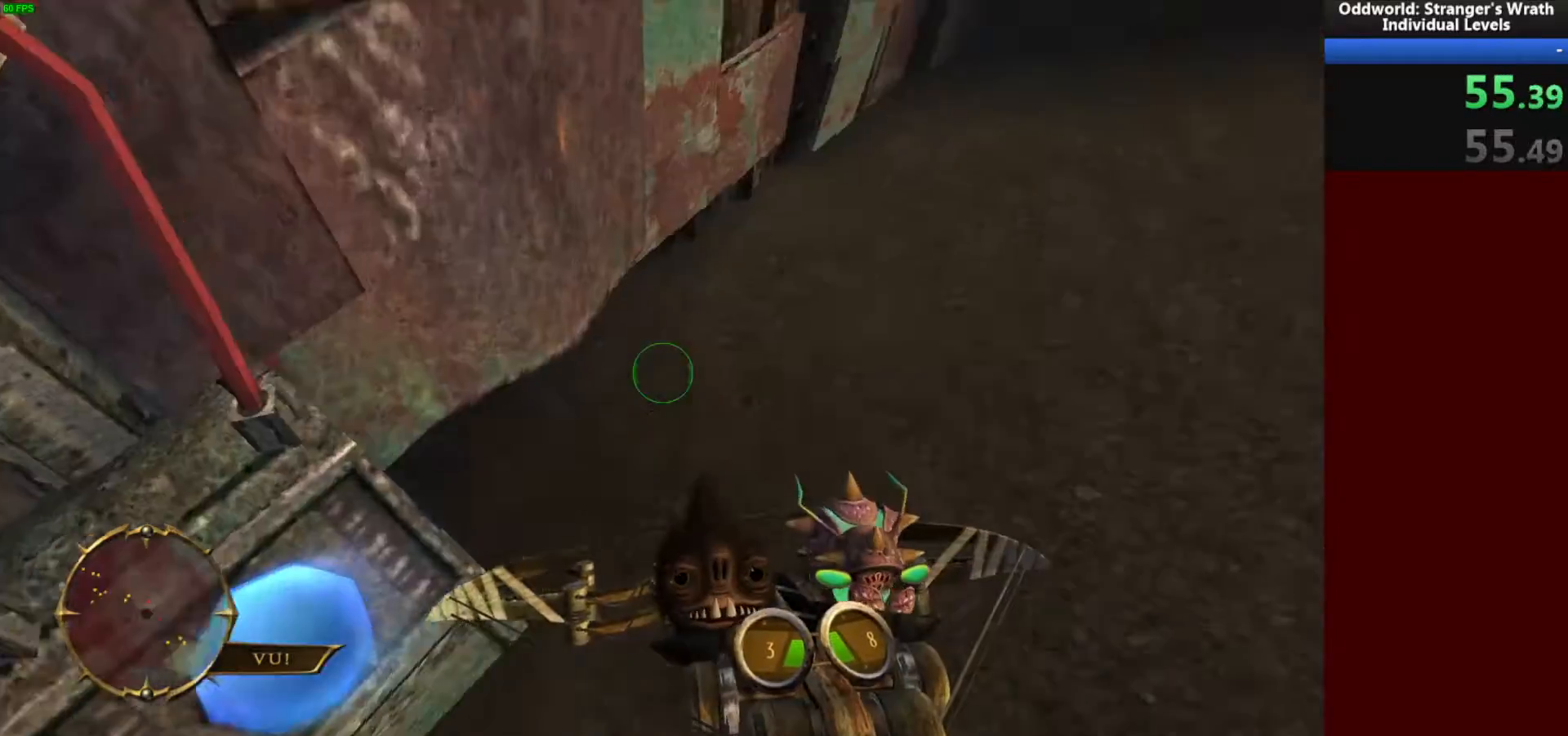
{"keys": ["d", "w"], "mouse": [], "events": [[67, "ctrl", "down"], [167, "ctrl", "up"]]}
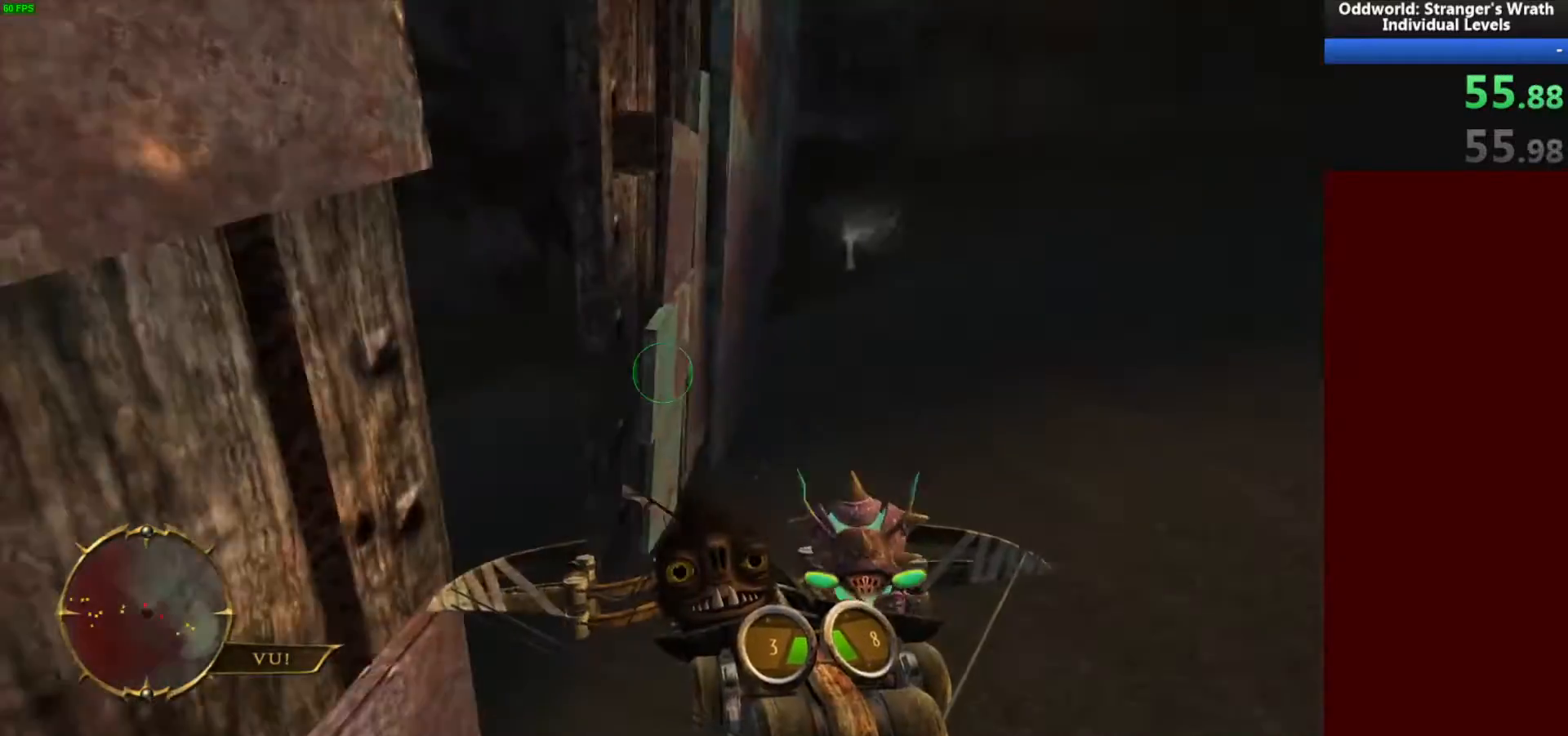
{"keys": ["w"], "mouse": [], "events": [[33, "d", "up"], [300, "tab", "down"], [367, "tab", "up"]]}
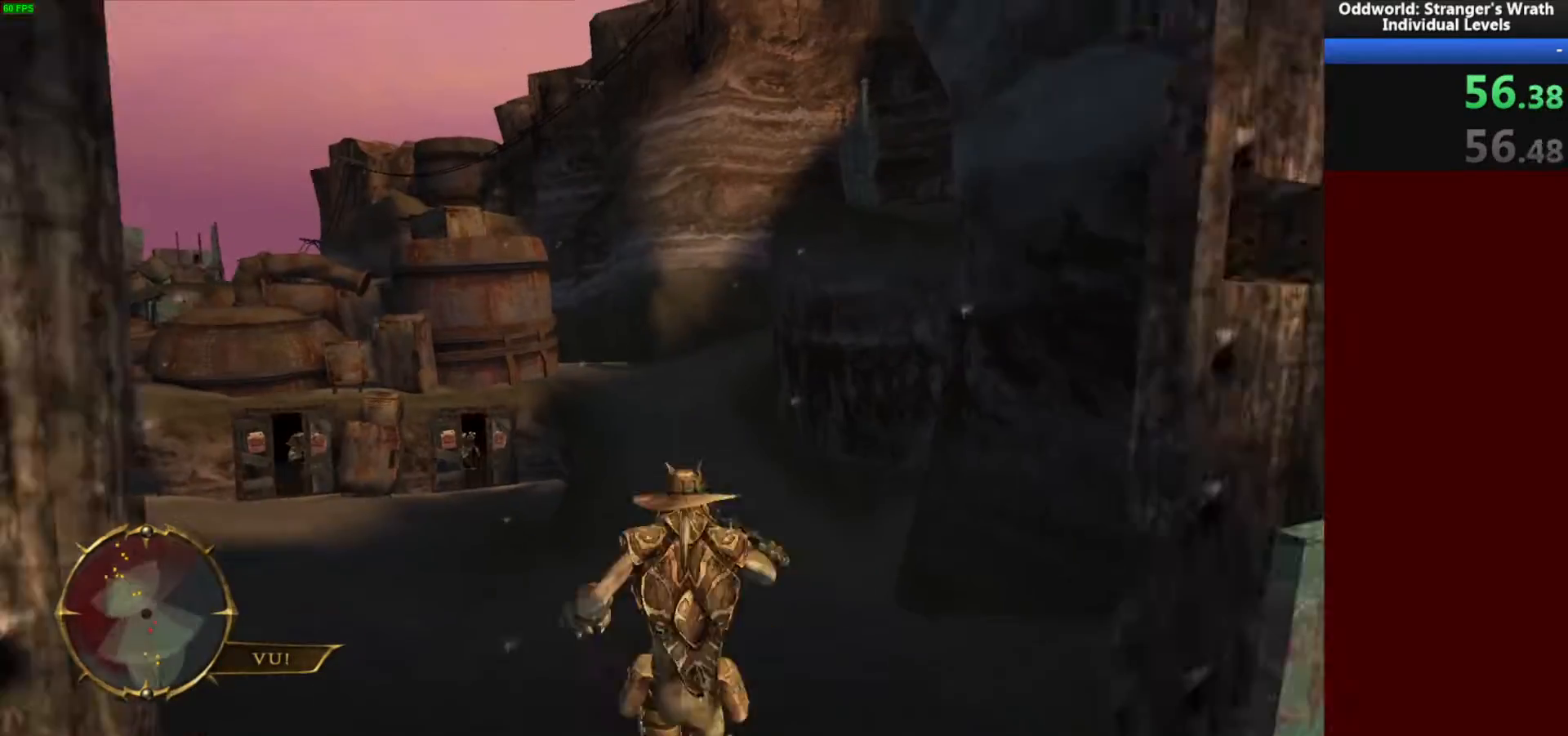
{"keys": ["a", "w"], "mouse": [], "events": [[433, "a", "down"]]}
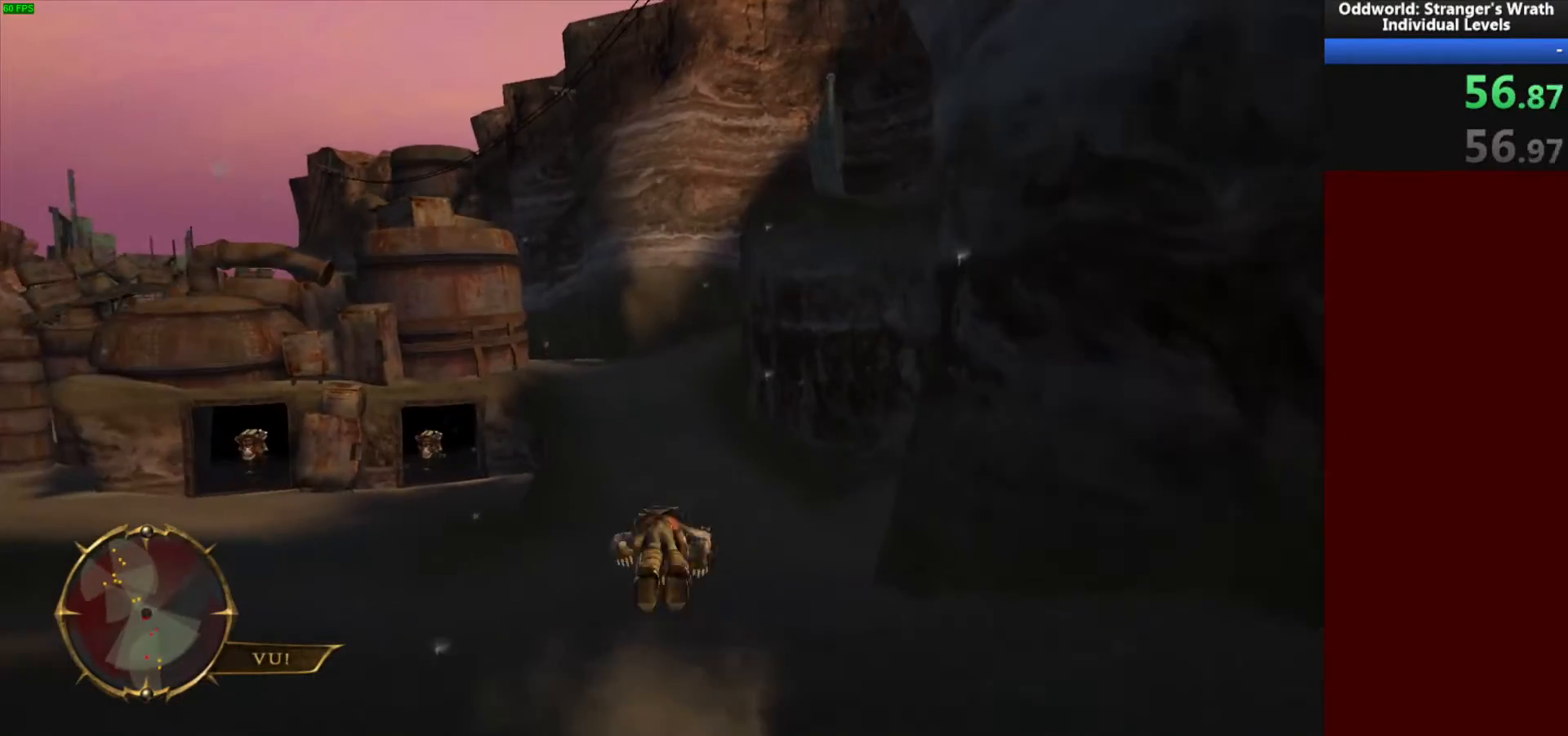
{"keys": ["a", "w"], "mouse": [], "events": [[100, "a", "up"], [367, "a", "down"]]}
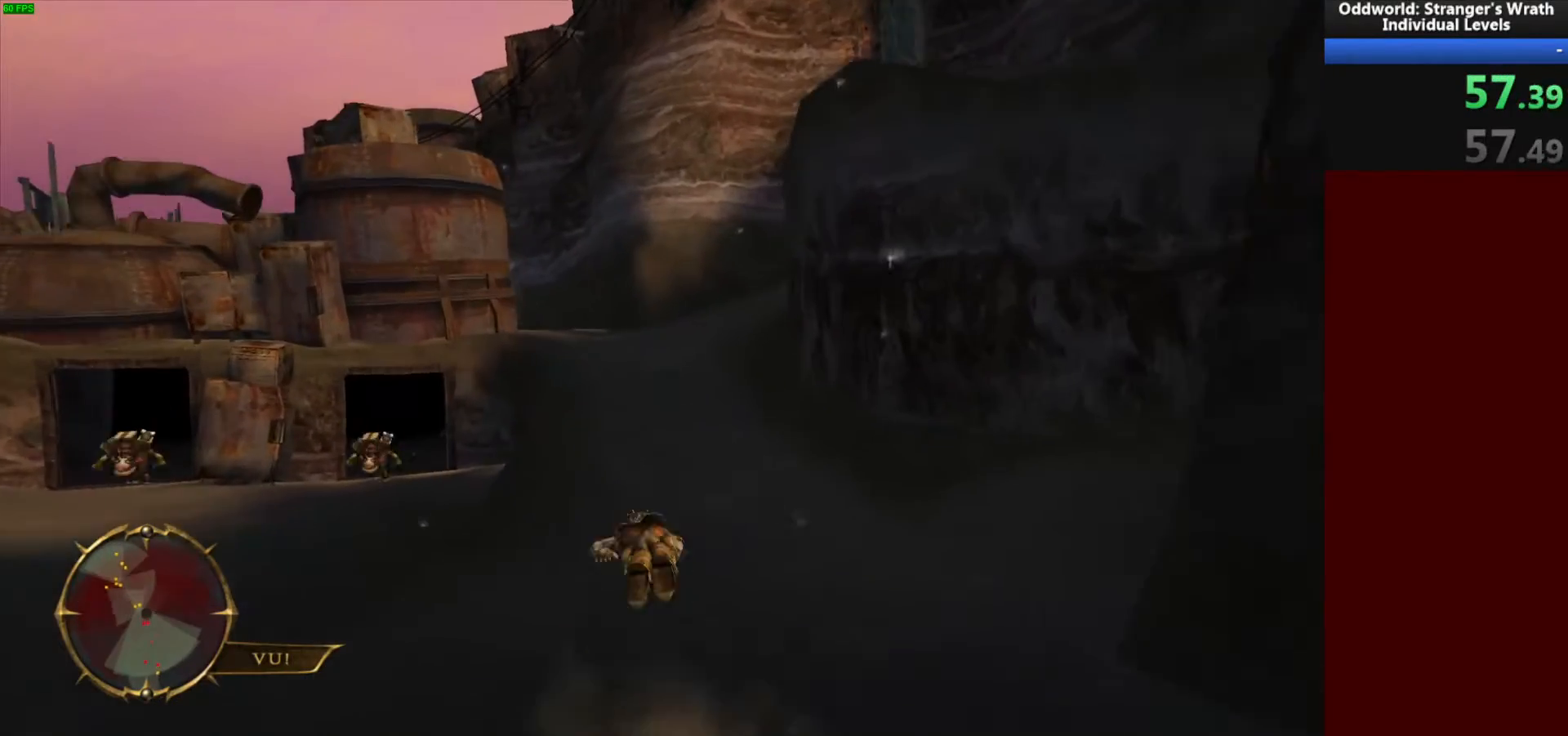
{"keys": ["a", "w"], "mouse": [], "events": [[100, "a", "up"], [333, "space", "down"], [467, "a", "down"], [467, "space", "up"]]}
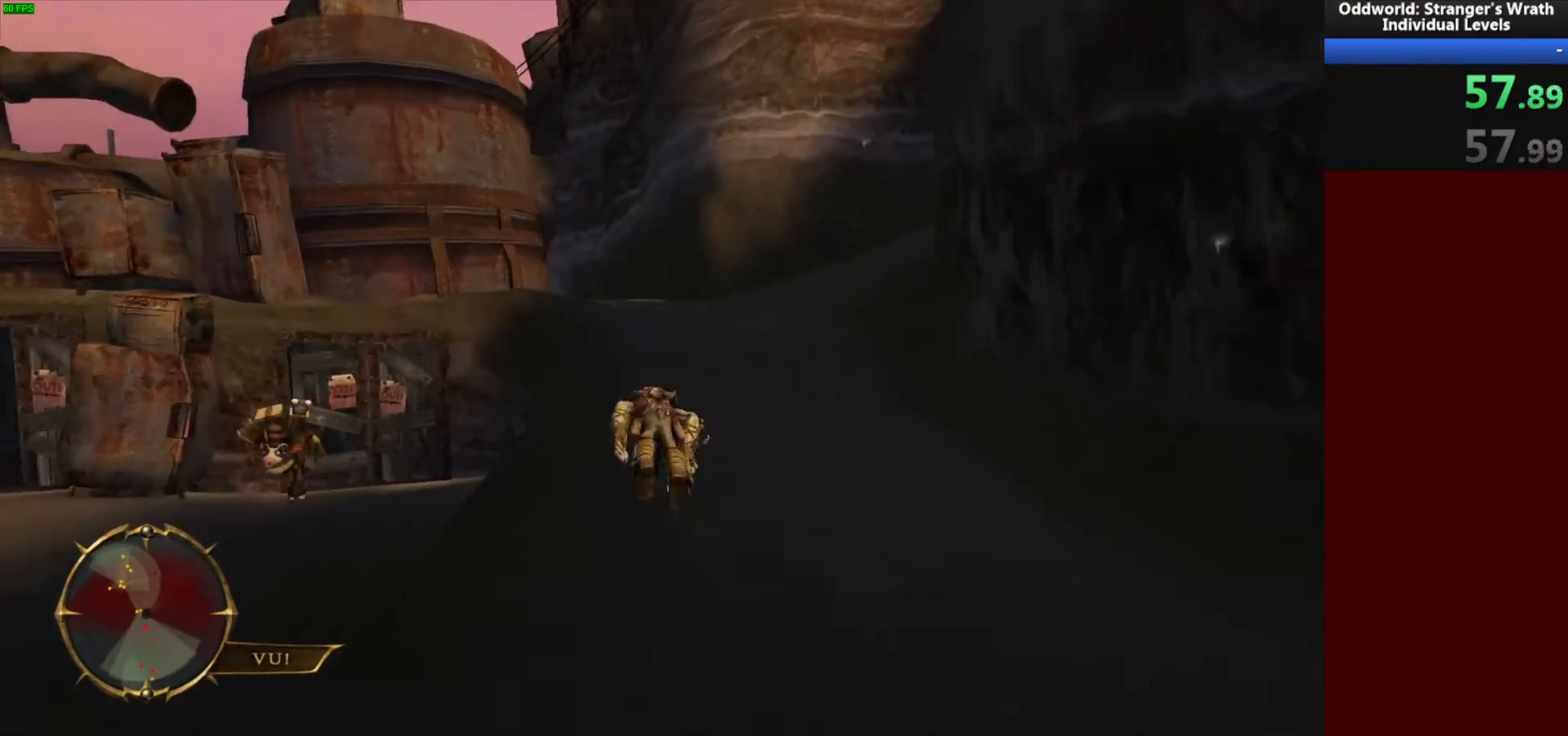
{"keys": ["w"], "mouse": [], "events": [[133, "a", "up"], [200, "space", "down"], [367, "space", "up"]]}
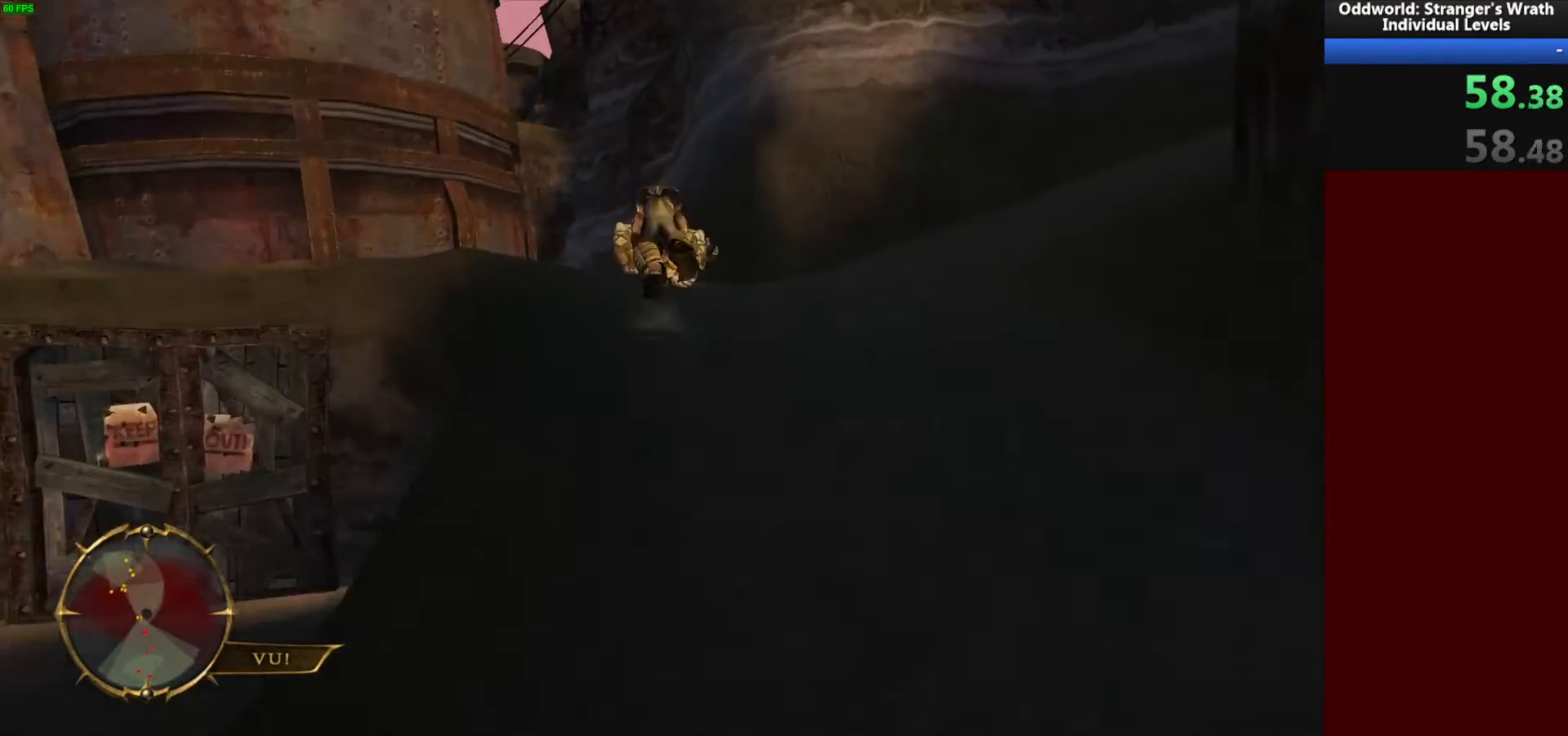
{"keys": ["a", "w"], "mouse": [], "events": [[367, "a", "down"]]}
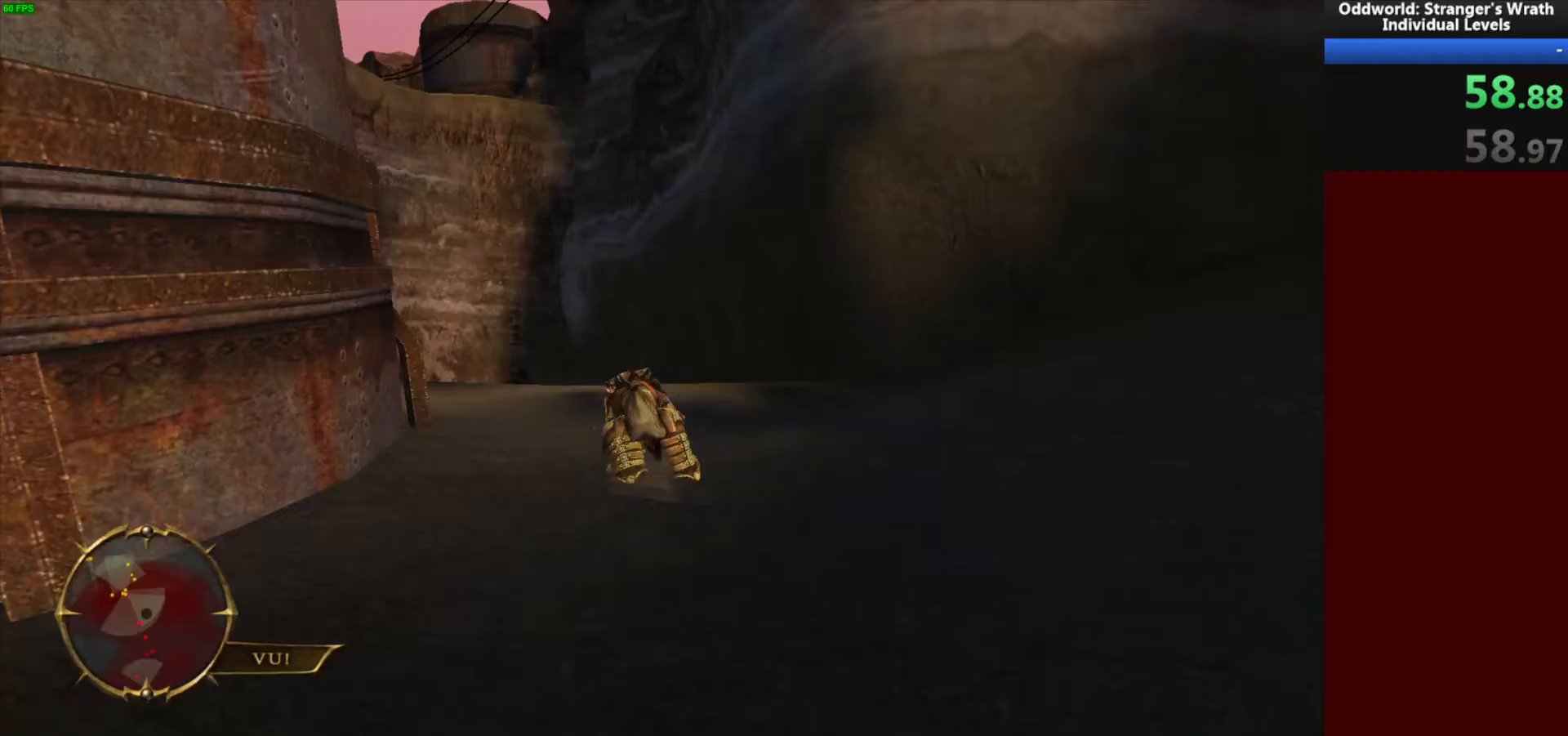
{"keys": ["w"], "mouse": [], "events": [[167, "space", "down"], [267, "space", "up"], [467, "a", "up"]]}
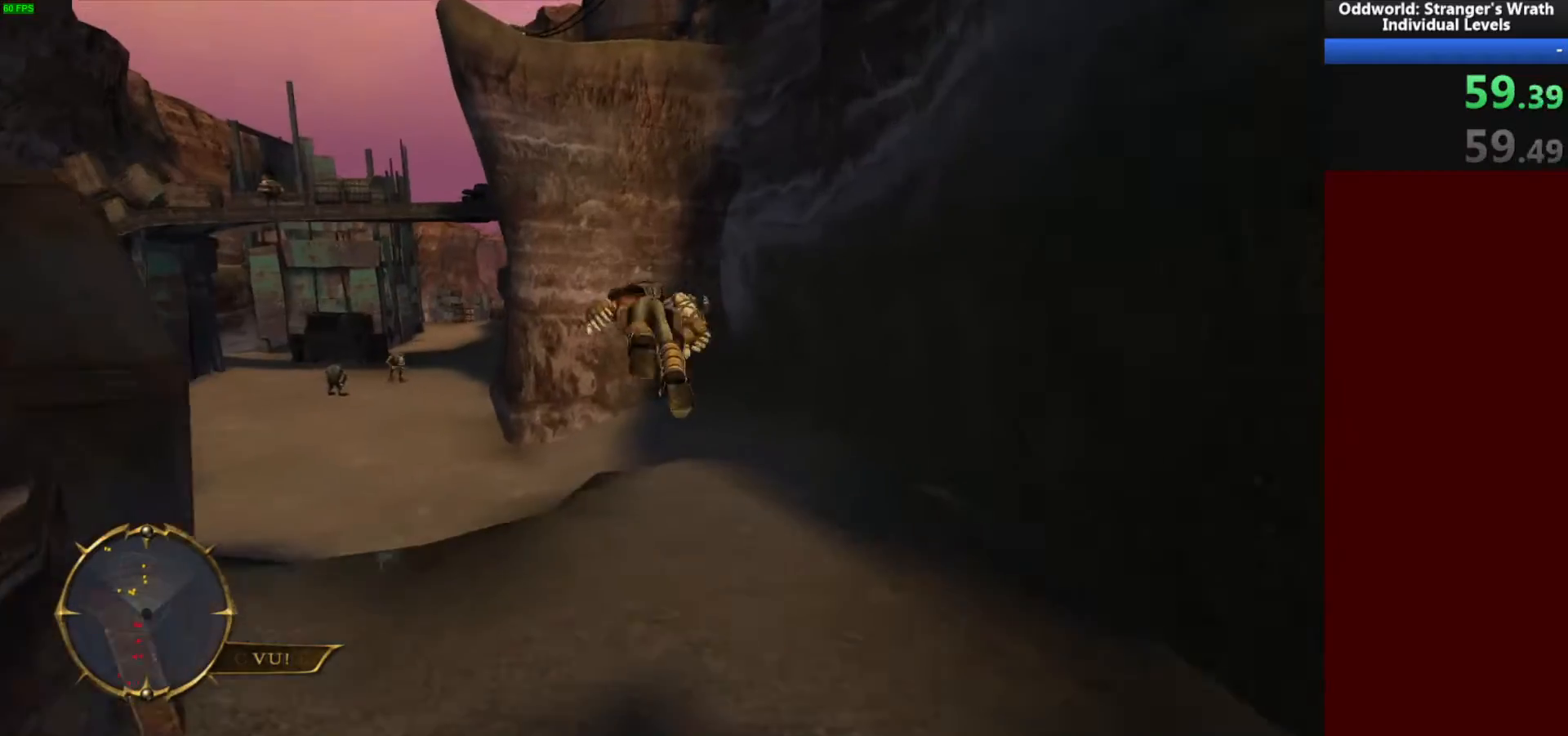
{"keys": ["a", "w"], "mouse": [], "events": [[67, "space", "down"], [133, "space", "up"], [233, "a", "down"], [333, "a", "up"], [467, "a", "down"]]}
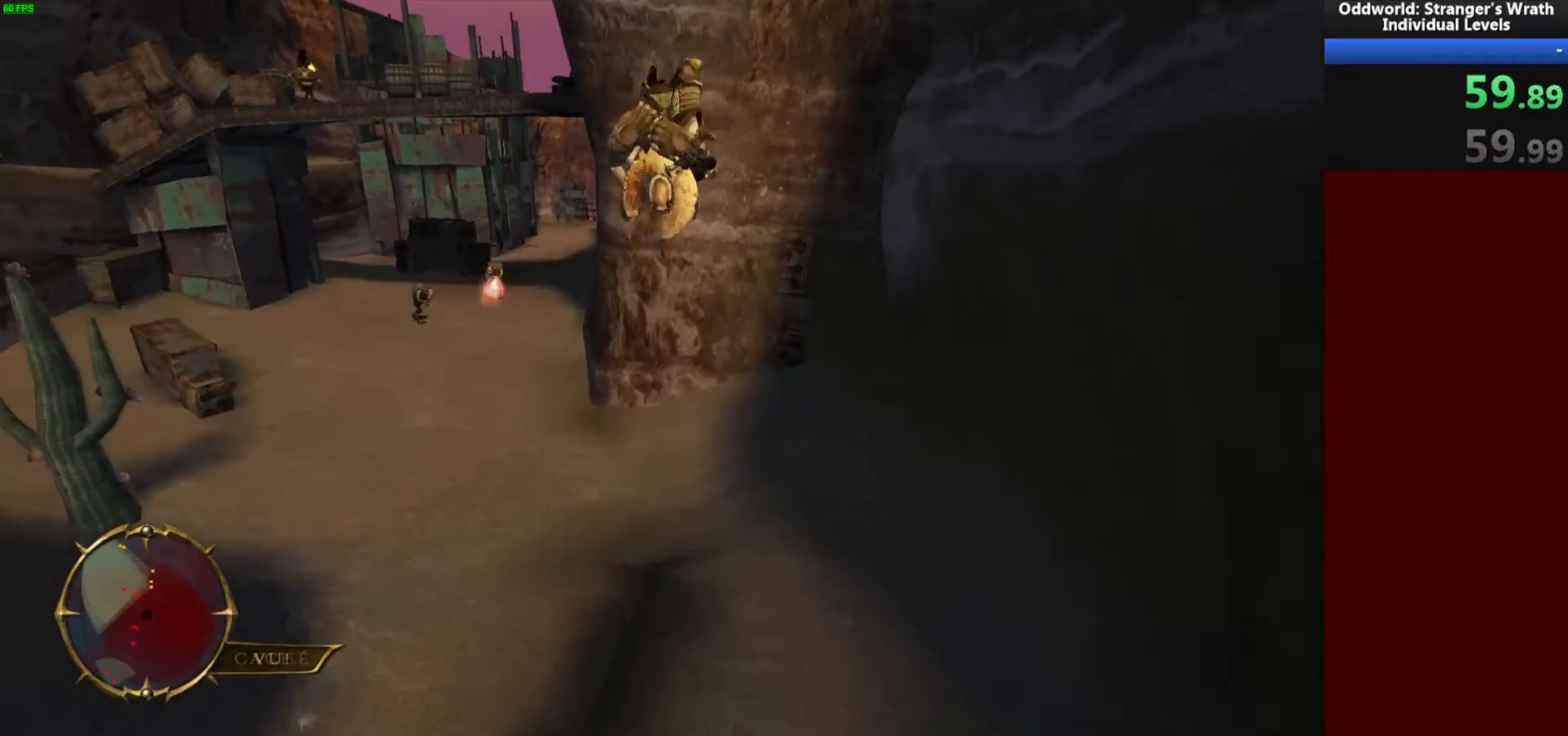
{"keys": ["w"], "mouse": [], "events": [[367, "a", "up"]]}
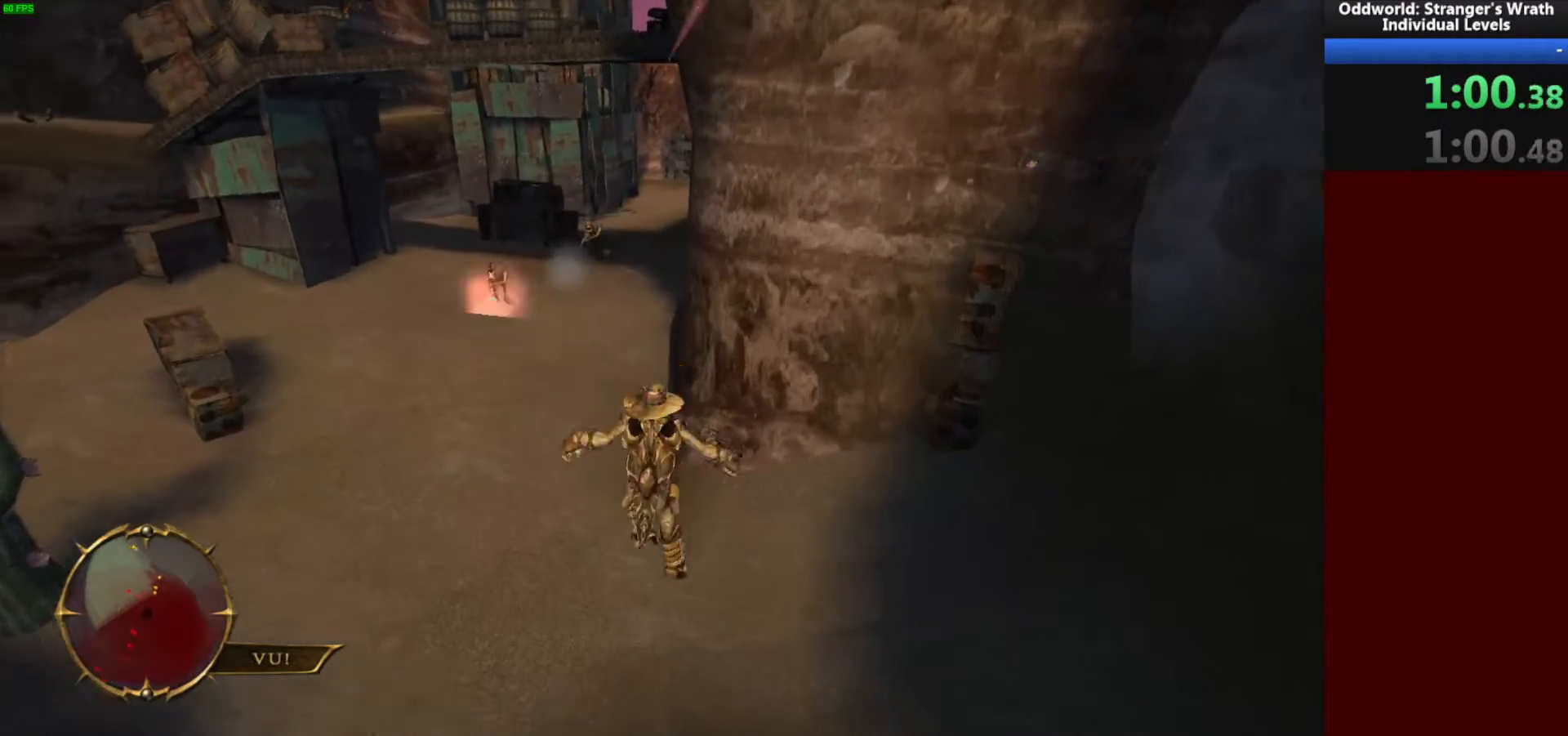
{"keys": ["a", "w"], "mouse": [], "events": [[400, "space", "down"], [467, "space", "up"], [500, "a", "down"]]}
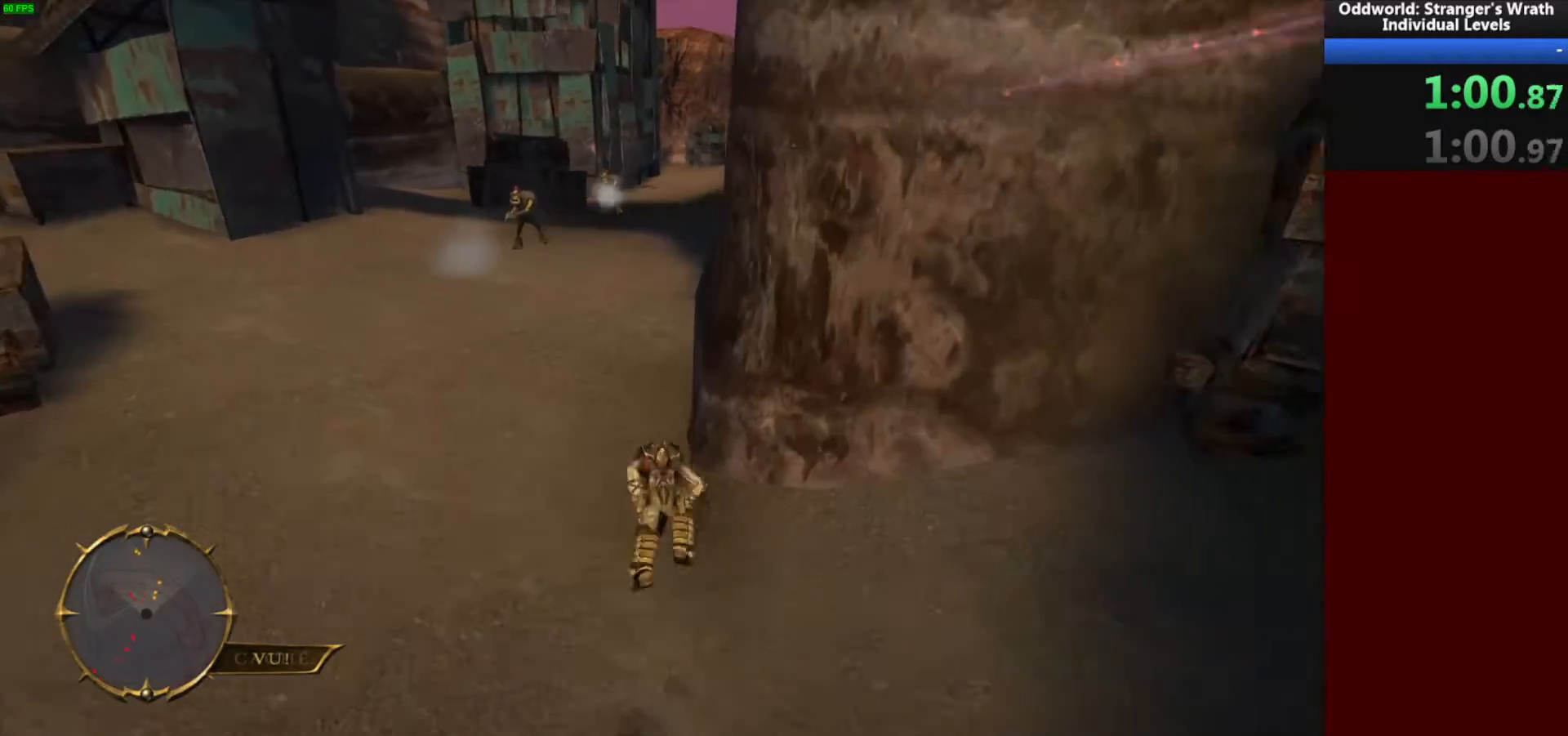
{"keys": ["d", "w"], "mouse": [], "events": [[233, "a", "up"], [267, "space", "down"], [400, "space", "up"], [433, "d", "down"]]}
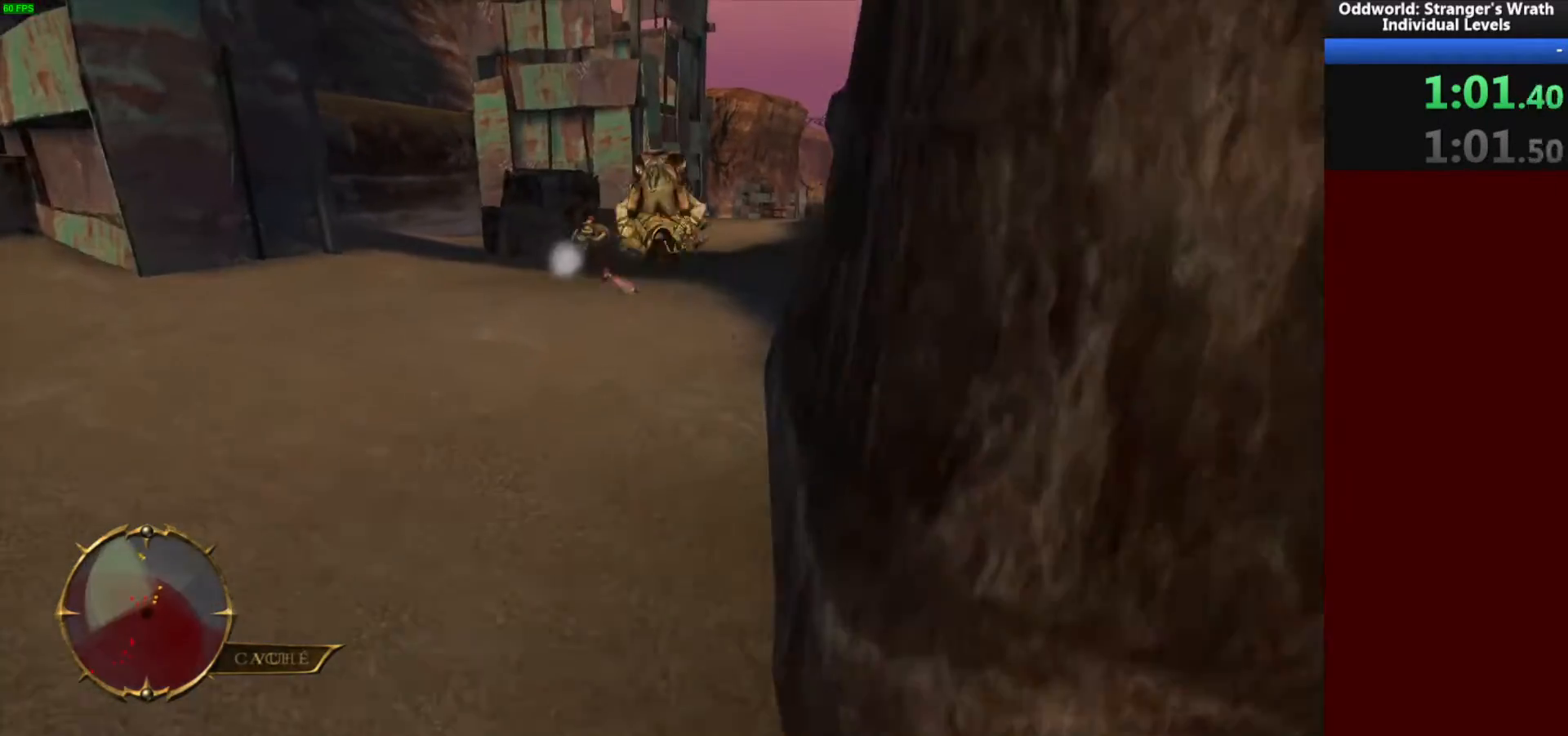
{"keys": ["w"], "mouse": [], "events": [[367, "d", "up"]]}
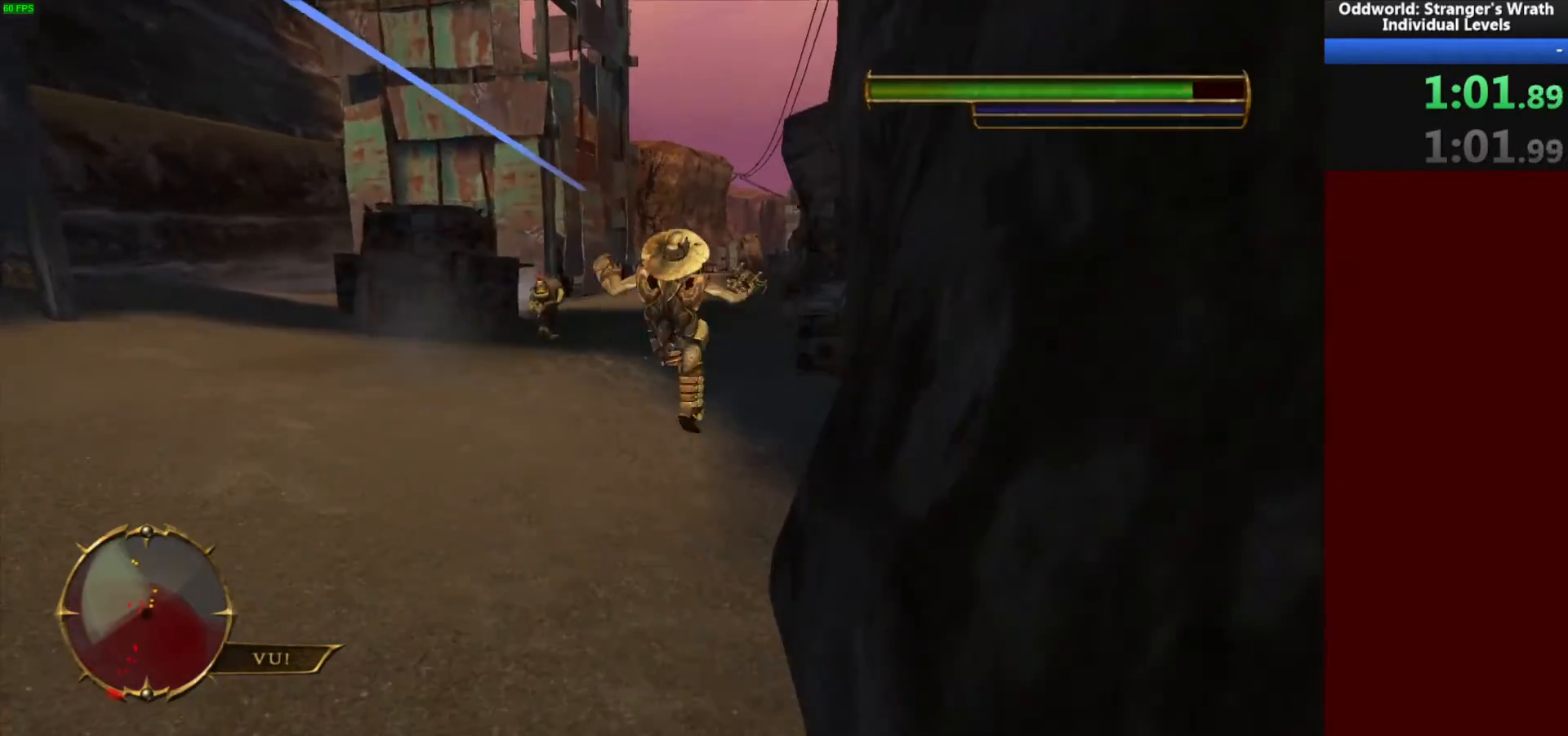
{"keys": ["w"], "mouse": [], "events": []}
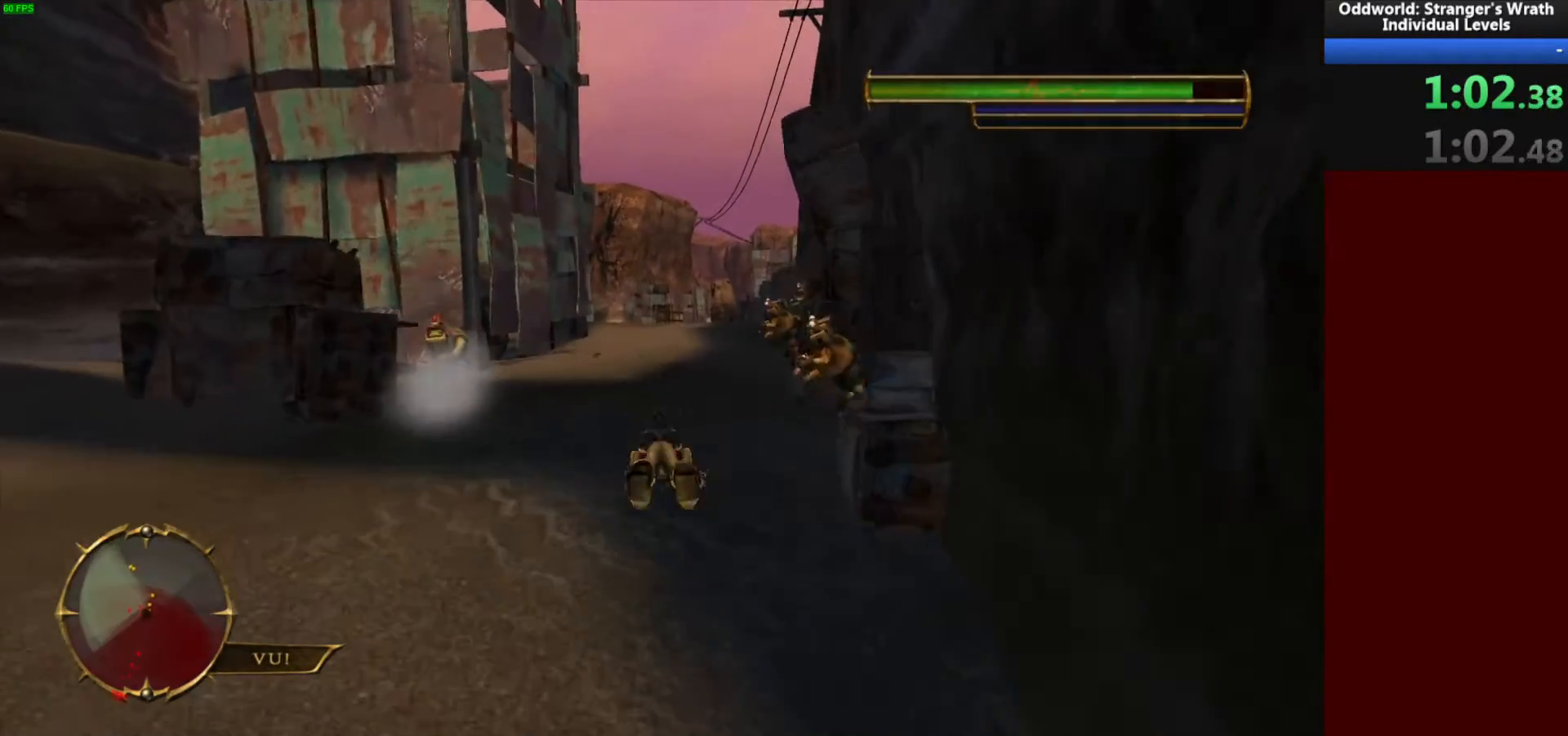
{"keys": ["w"], "mouse": [], "events": []}
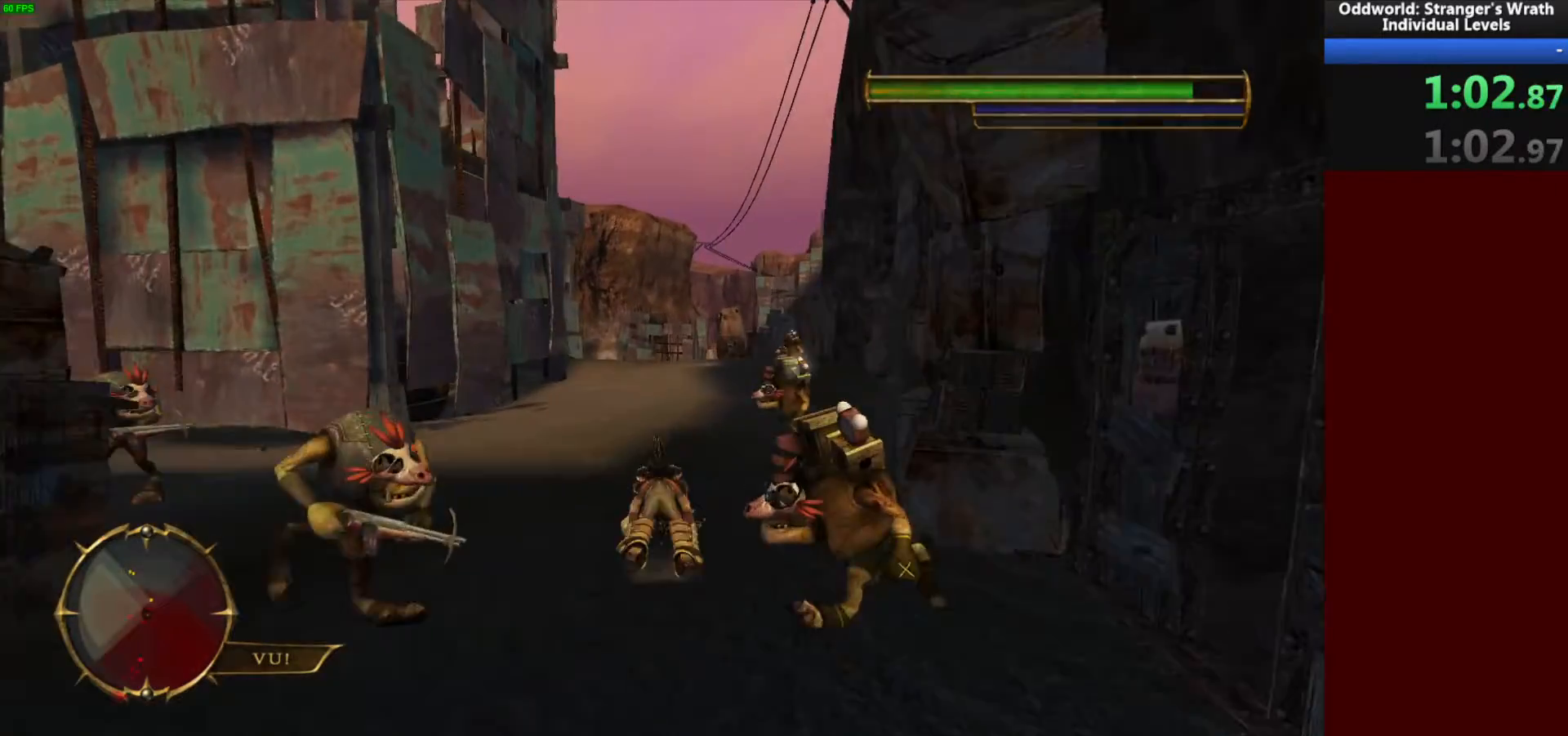
{"keys": ["w"], "mouse": [], "events": []}
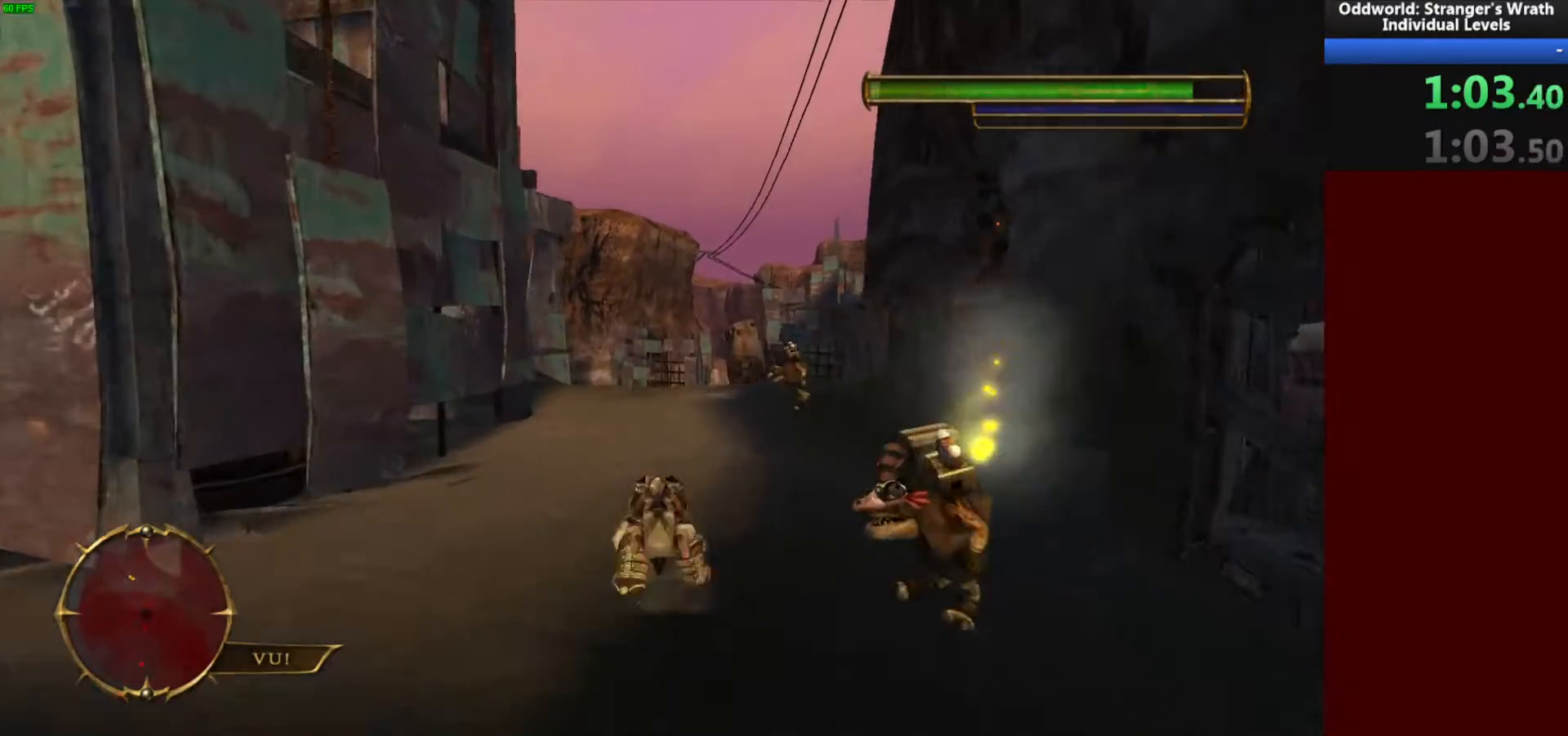
{"keys": ["w"], "mouse": [], "events": [[133, "a", "down"], [233, "a", "up"]]}
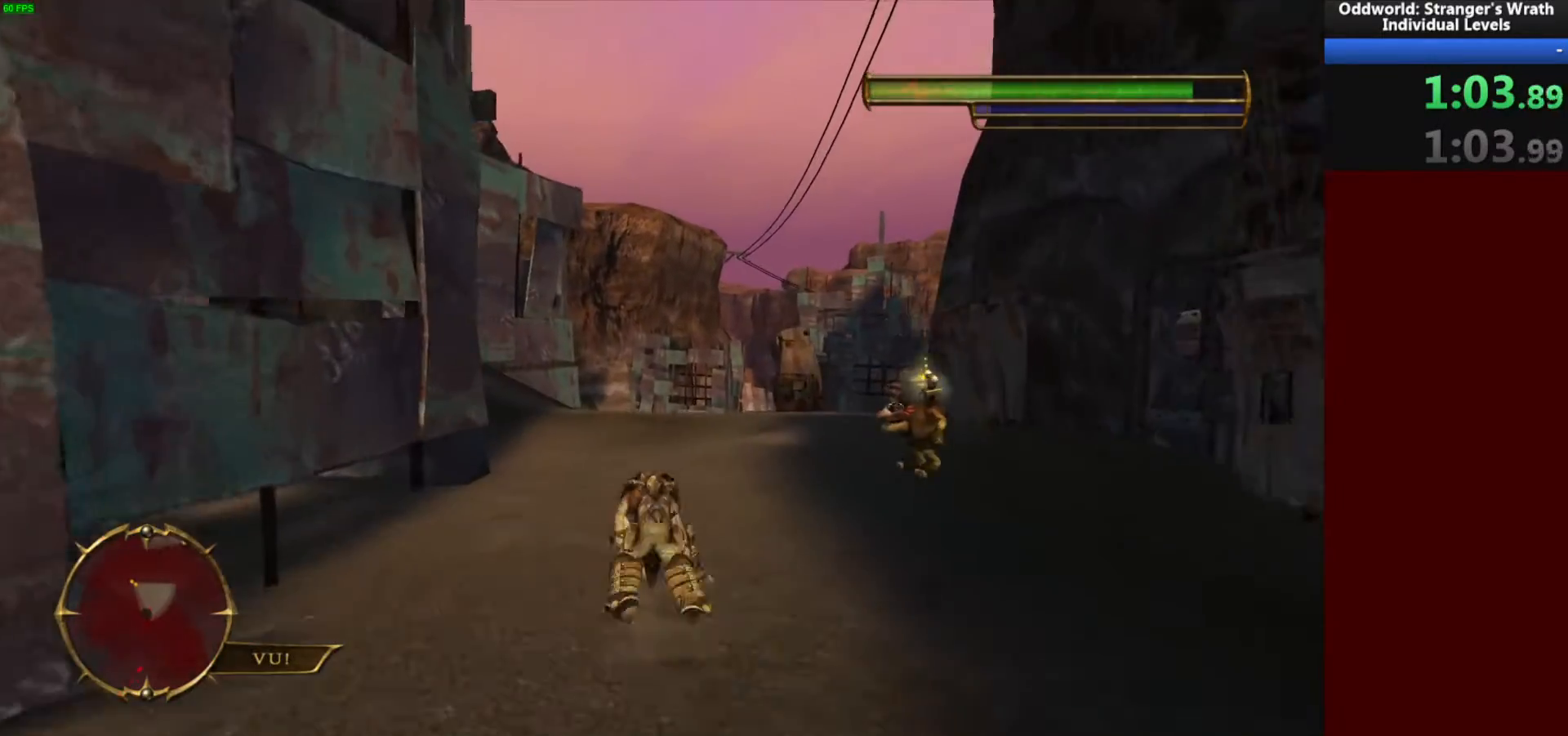
{"keys": ["w"], "mouse": [], "events": [[267, "d", "down"], [367, "d", "up"]]}
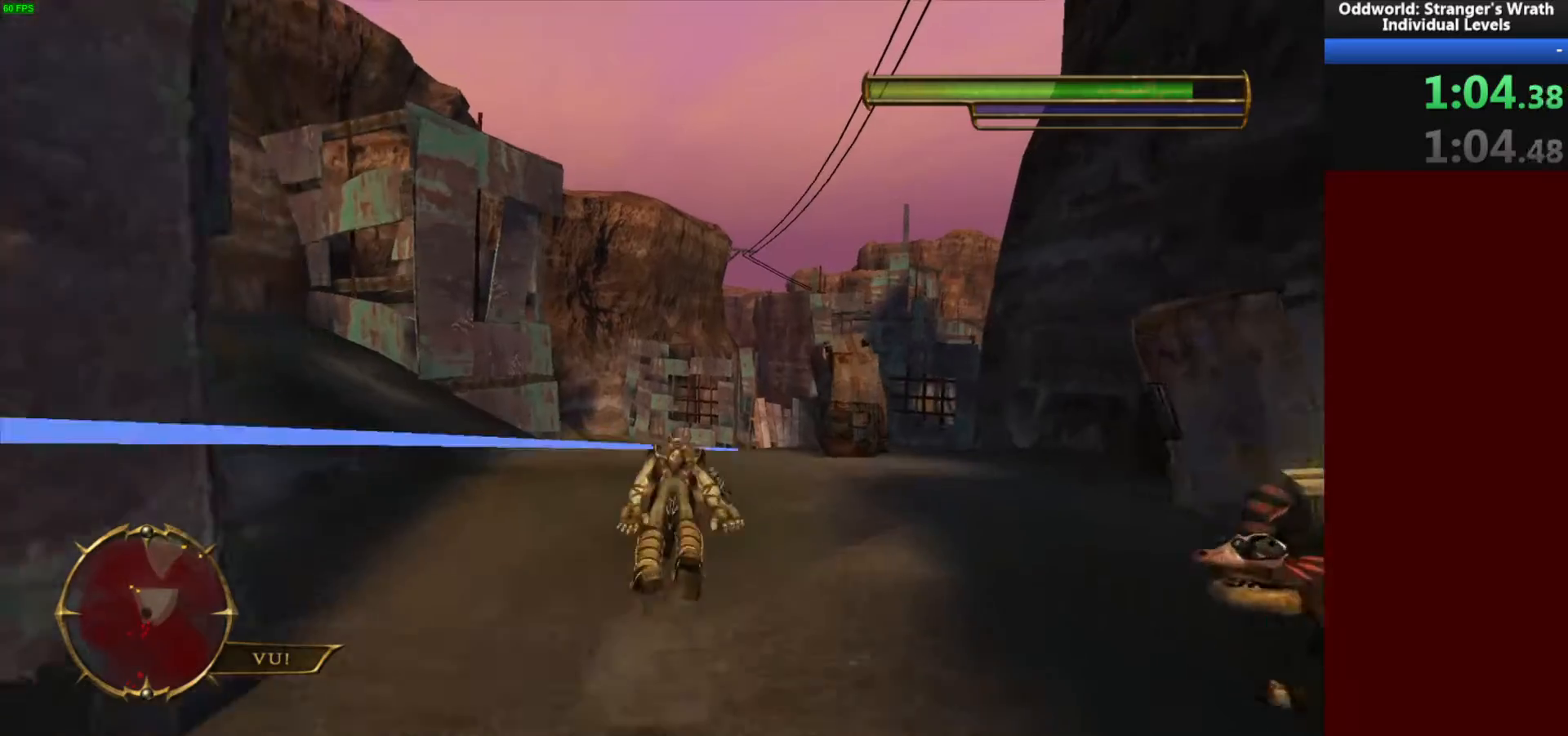
{"keys": ["d", "w"], "mouse": [], "events": [[500, "d", "down"]]}
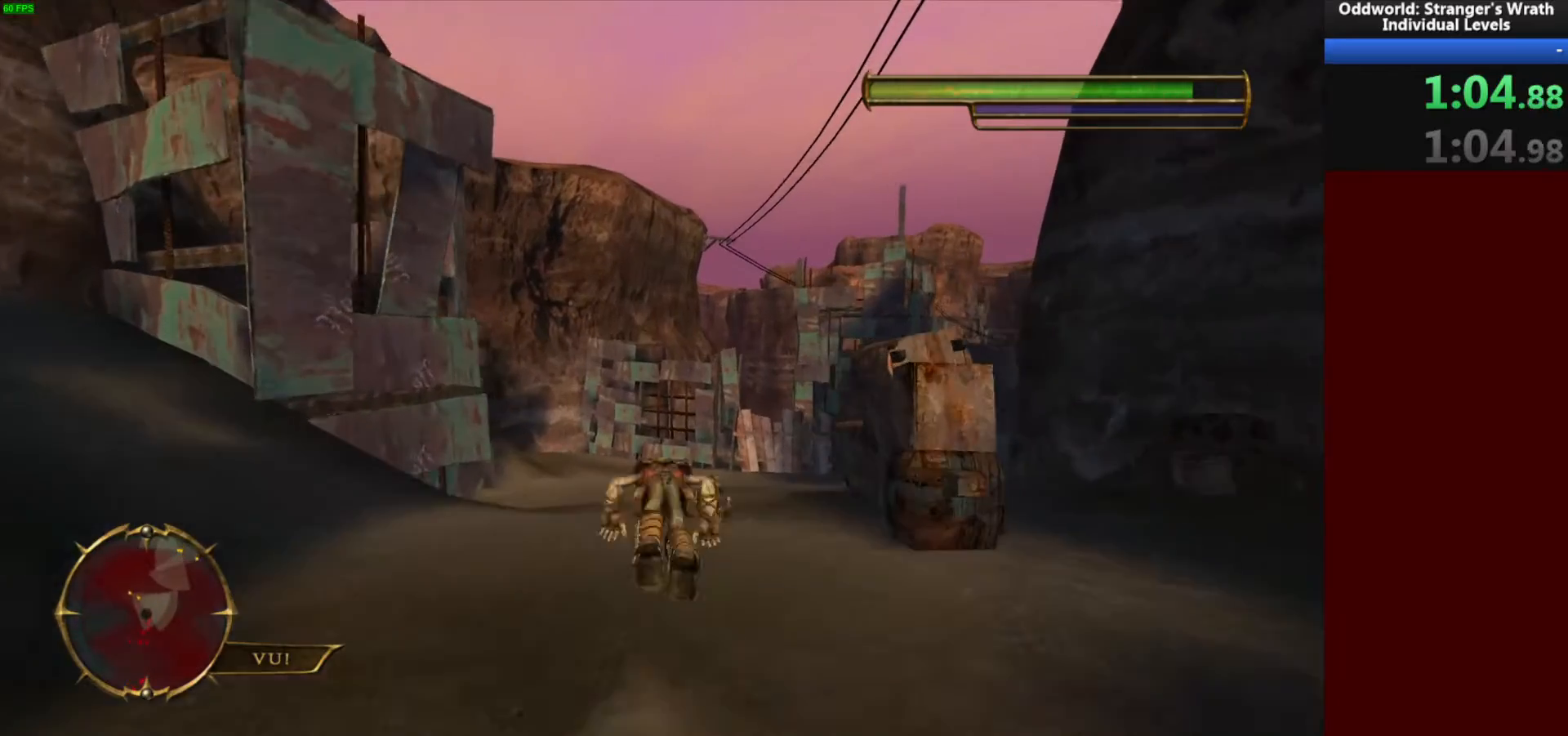
{"keys": ["w"], "mouse": [], "events": [[133, "space", "down"], [267, "space", "up"], [333, "space", "down"], [433, "d", "up"], [433, "space", "up"]]}
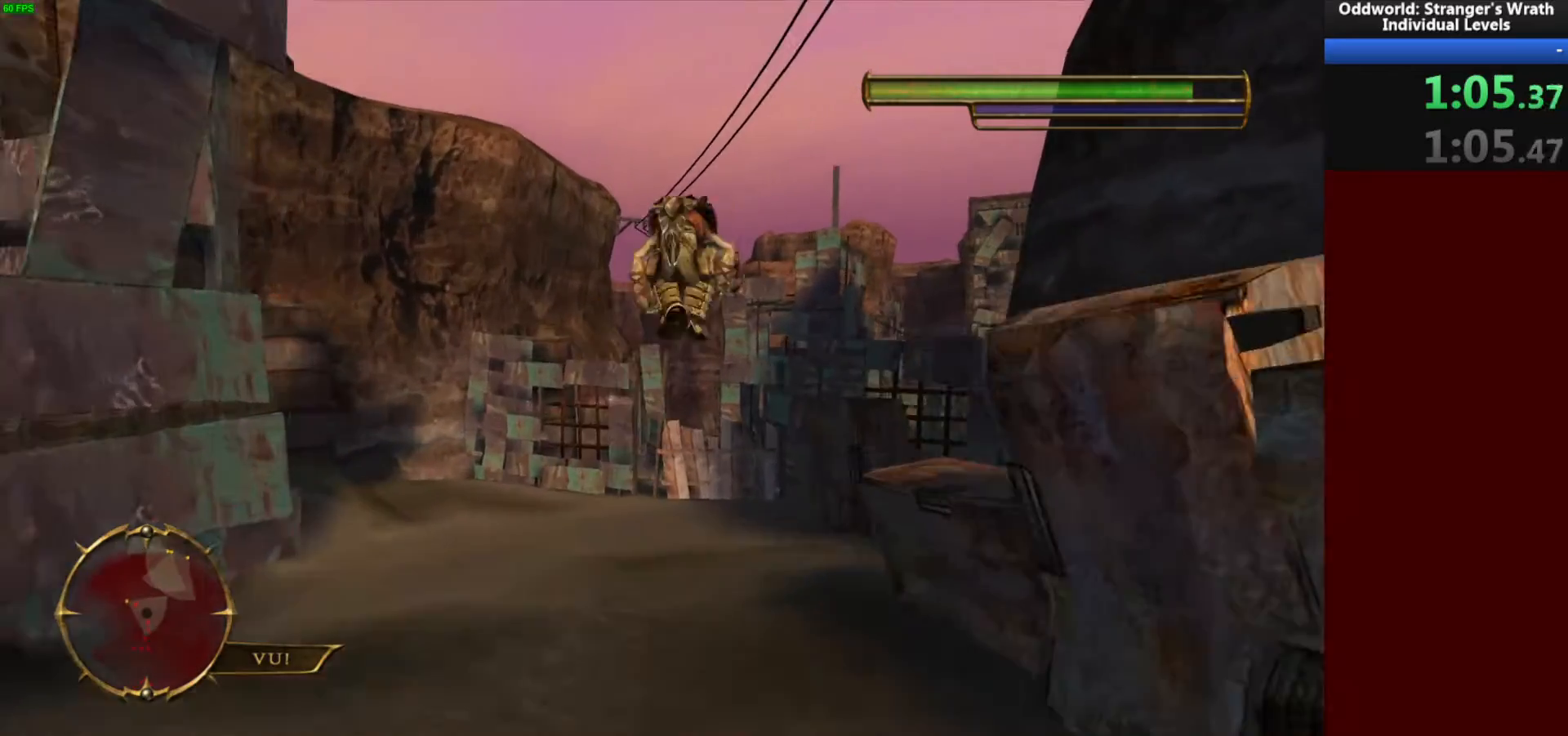
{"keys": ["w"], "mouse": [], "events": []}
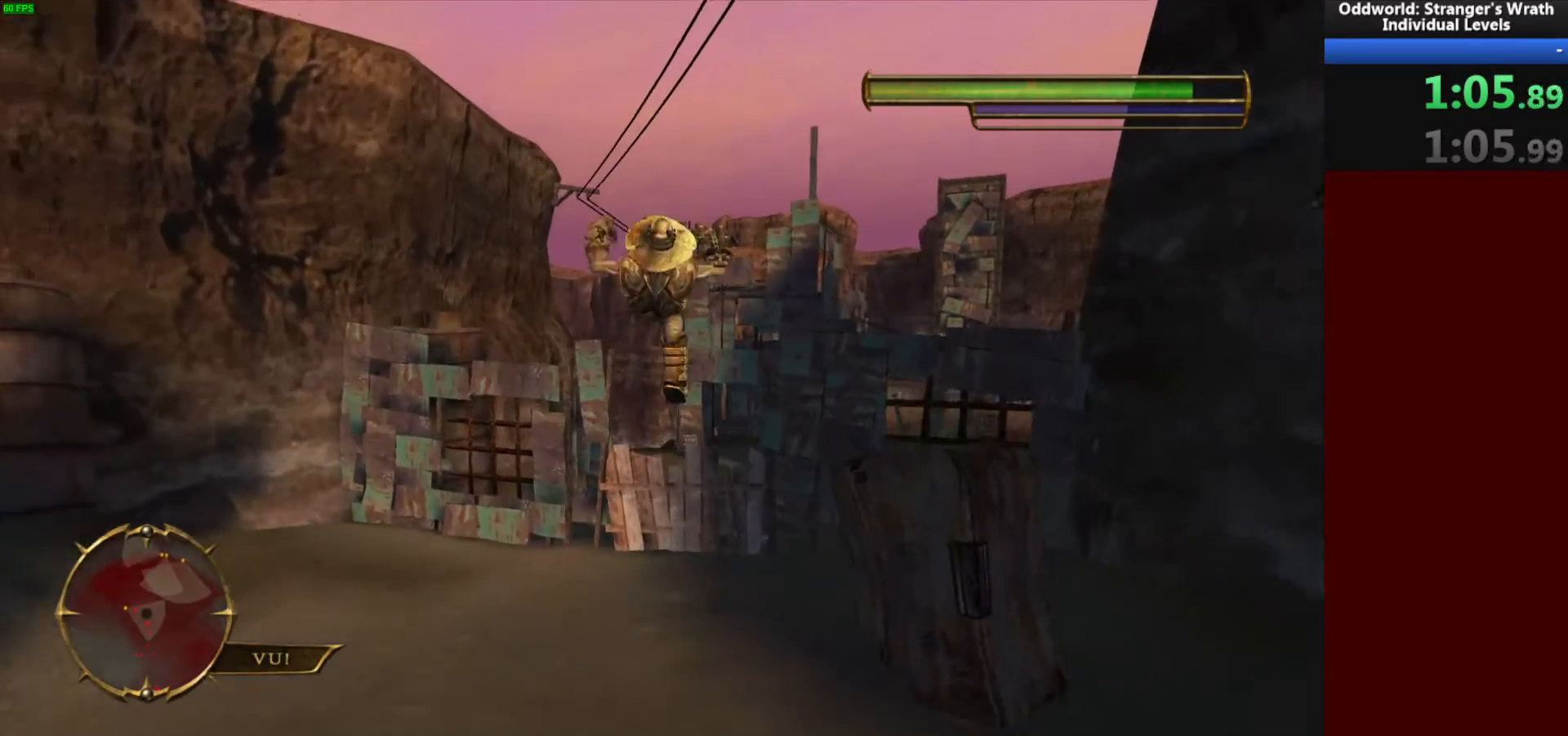
{"keys": ["d", "w"], "mouse": [], "events": [[300, "d", "down"]]}
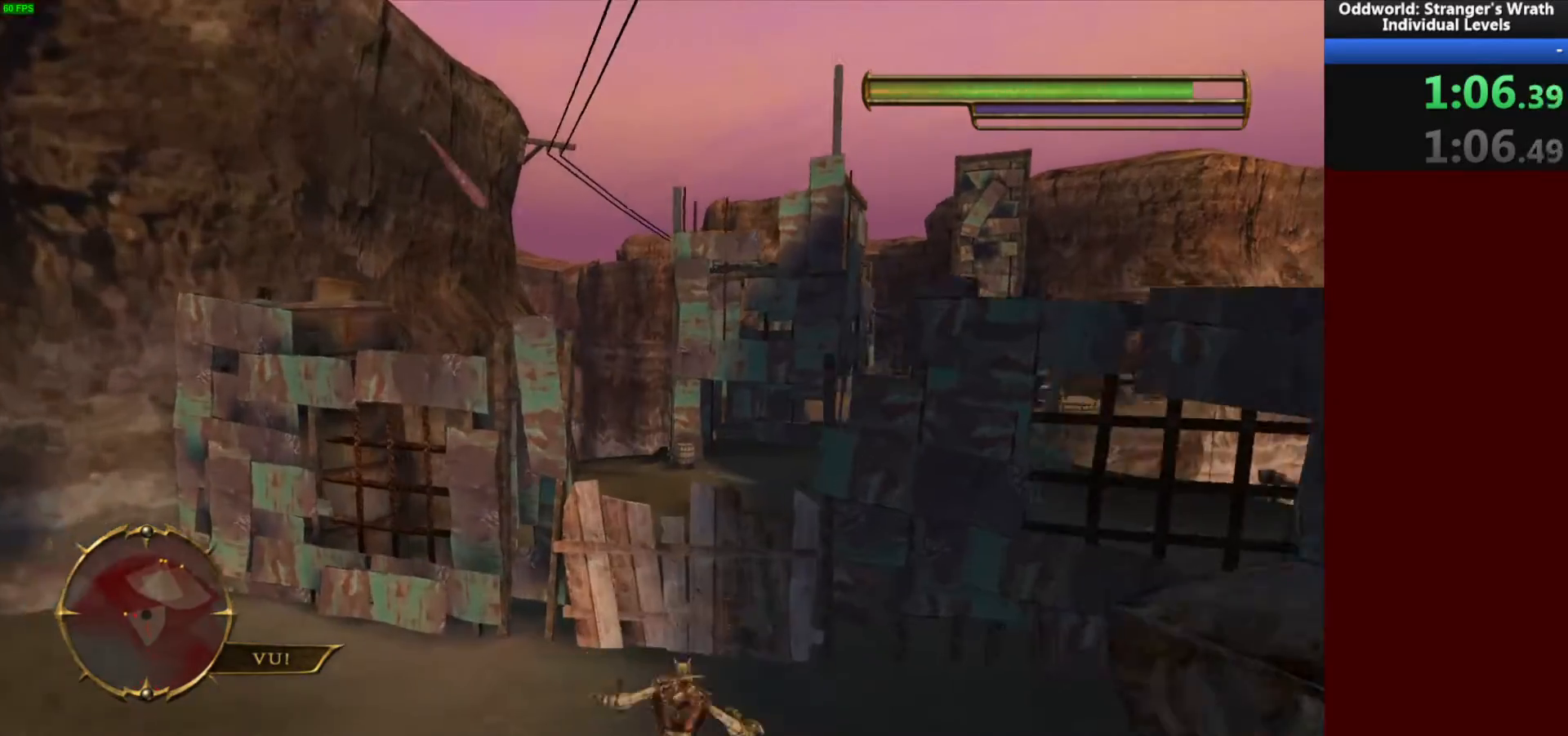
{"keys": ["d", "w"], "mouse": [], "events": [[33, "space", "down"], [133, "space", "up"], [333, "space", "down"], [433, "space", "up"]]}
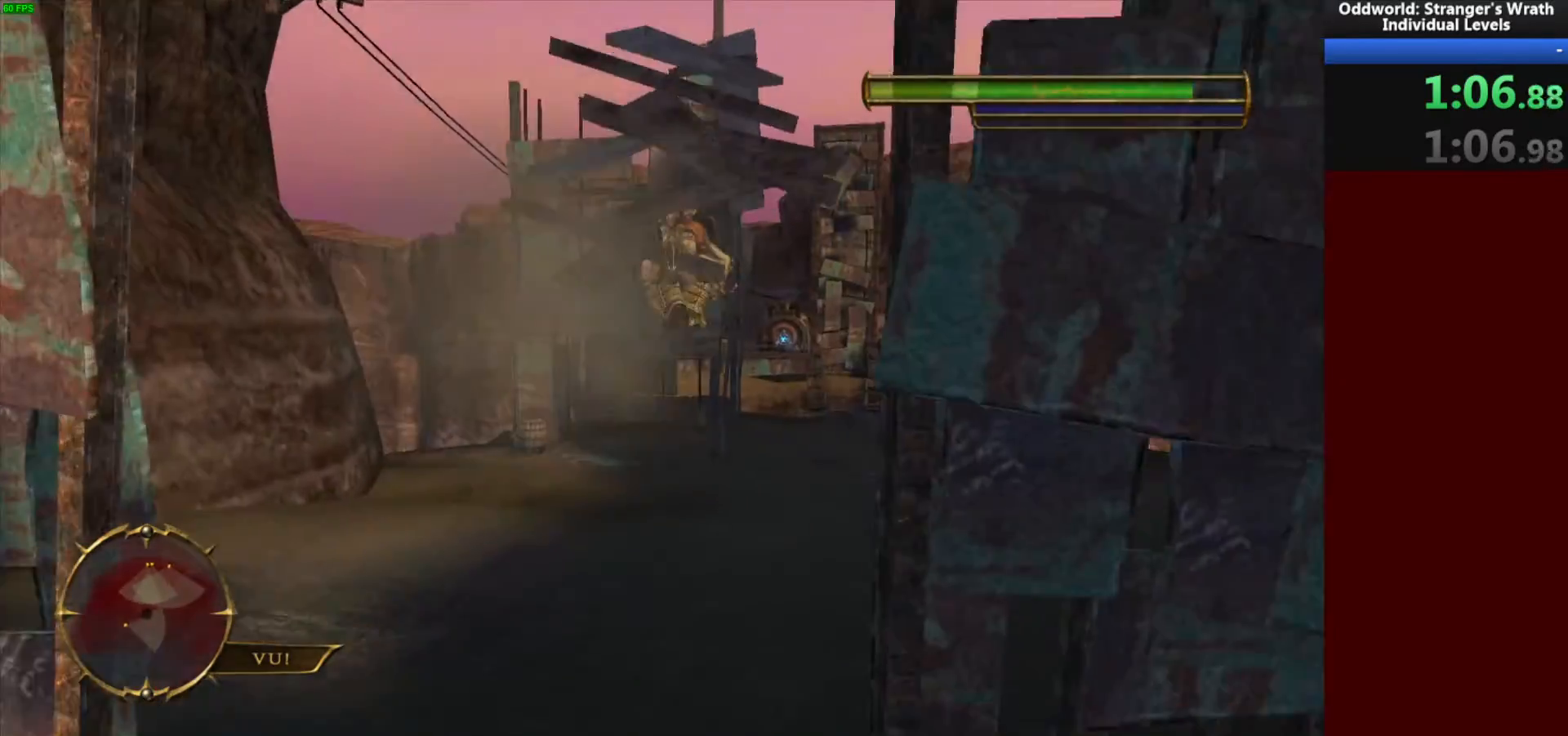
{"keys": ["w"], "mouse": [], "events": [[433, "d", "up"]]}
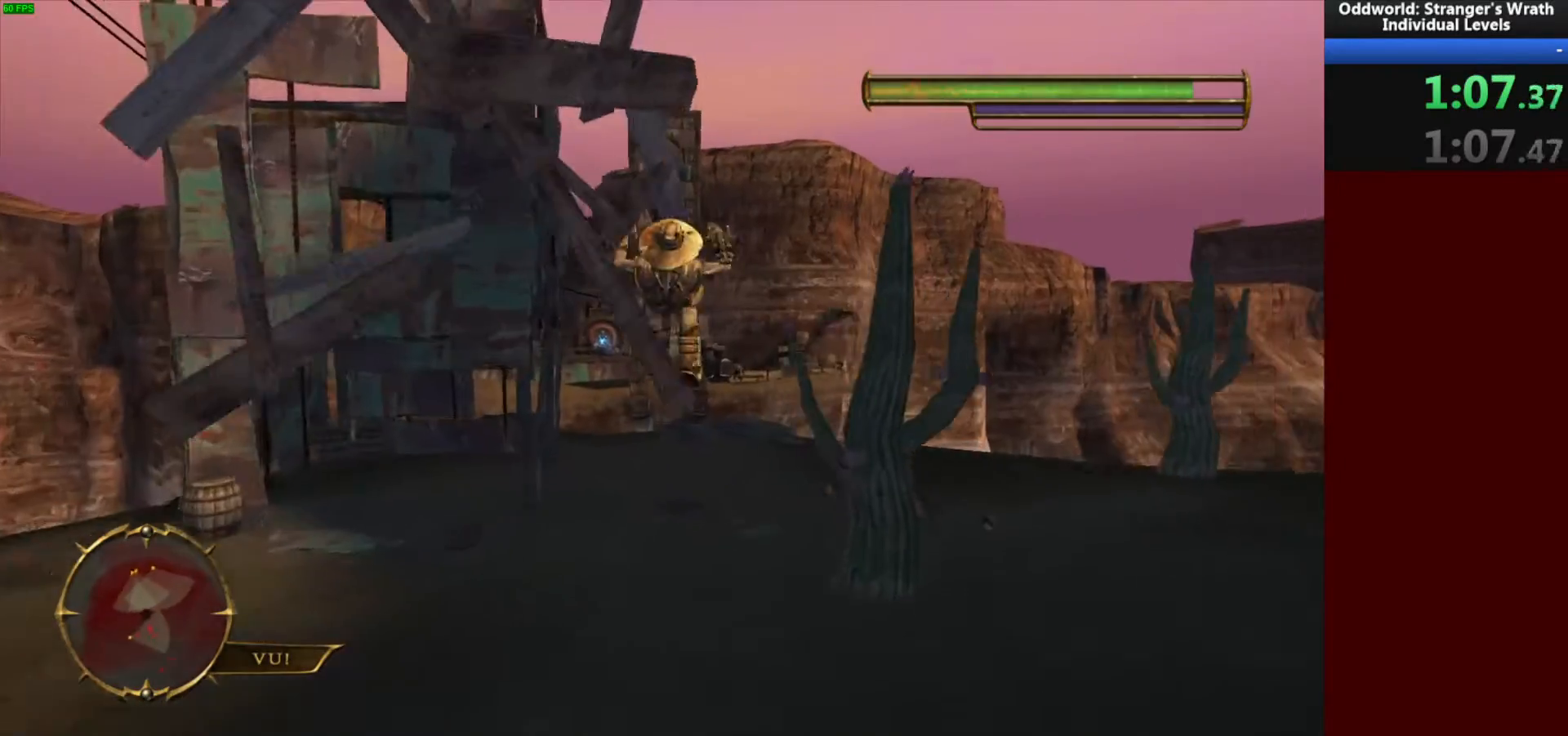
{"keys": ["space", "w"], "mouse": [], "events": [[500, "space", "down"]]}
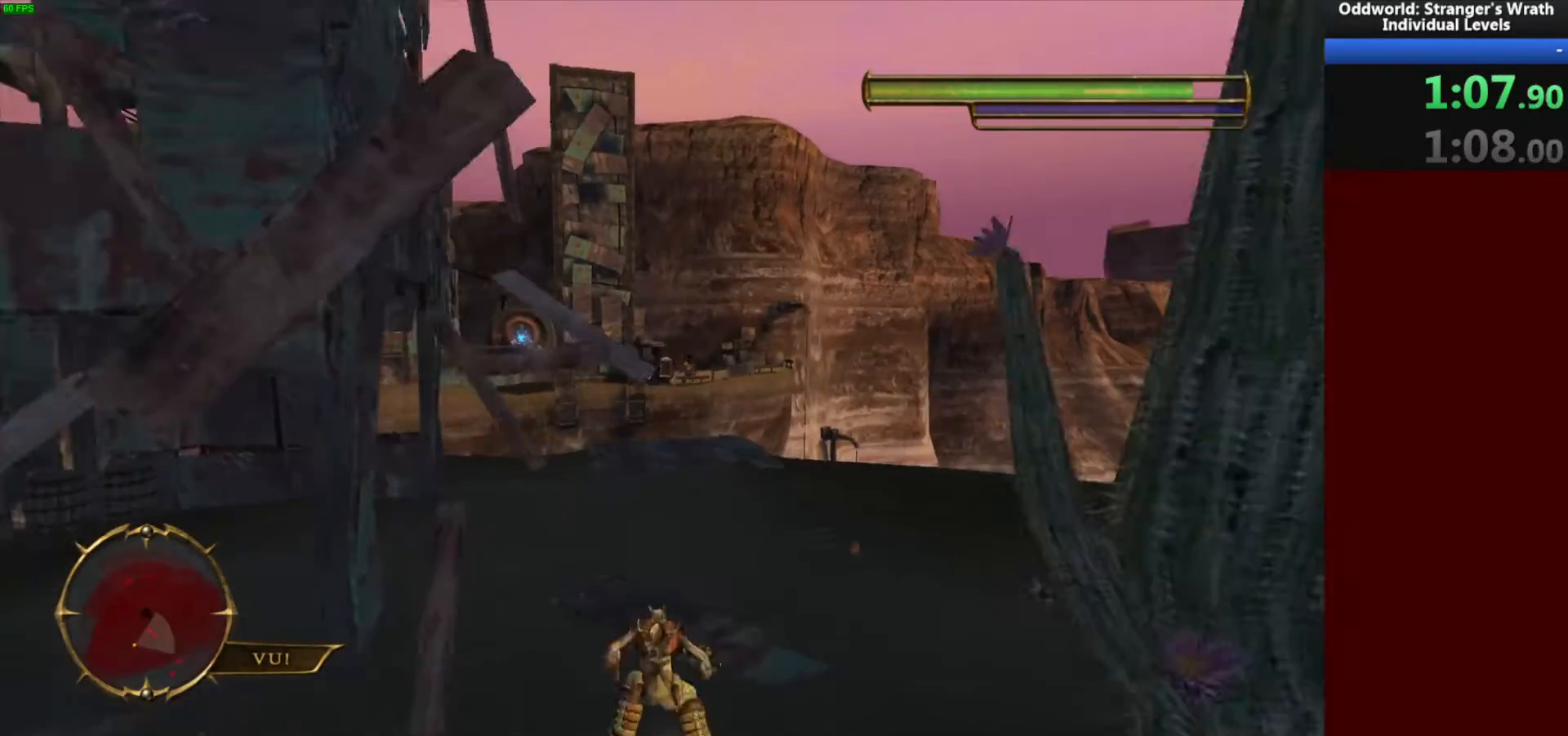
{"keys": ["w"], "mouse": [], "events": [[133, "space", "up"], [233, "d", "down"], [233, "space", "down"], [333, "space", "up"], [433, "d", "up"]]}
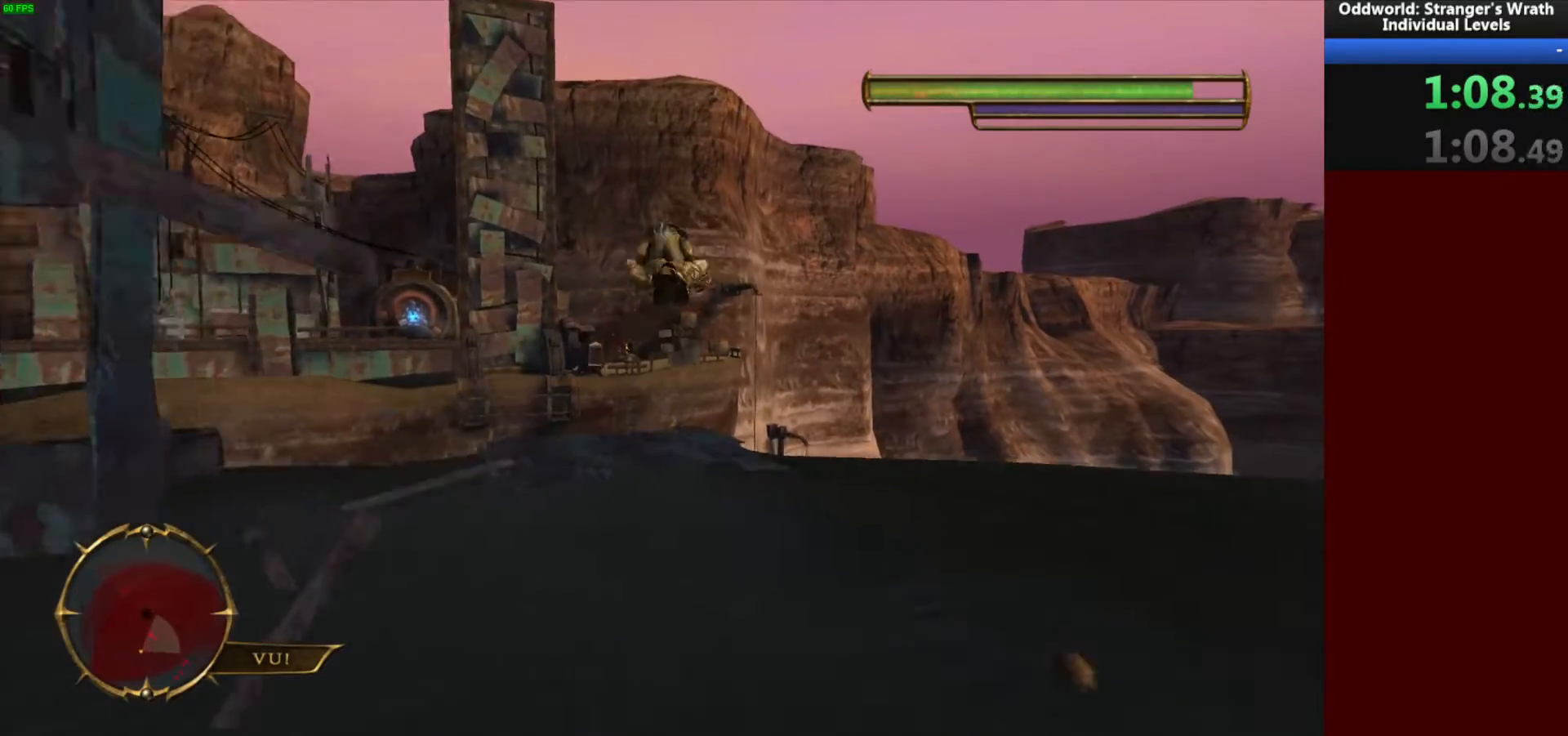
{"keys": ["w"], "mouse": [], "events": [[233, "d", "down"], [467, "d", "up"]]}
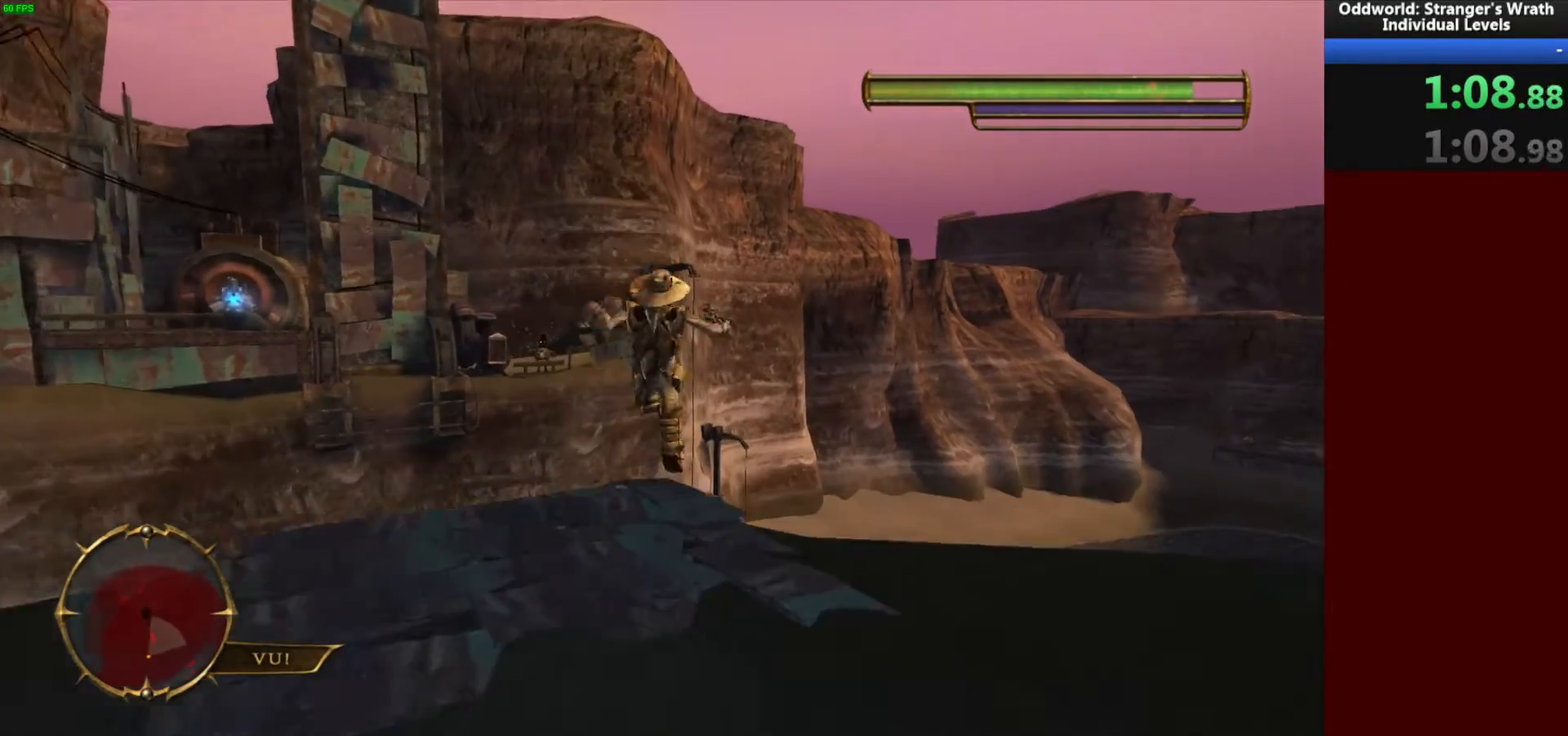
{"keys": ["w"], "mouse": [], "events": [[300, "space", "down"], [433, "space", "up"]]}